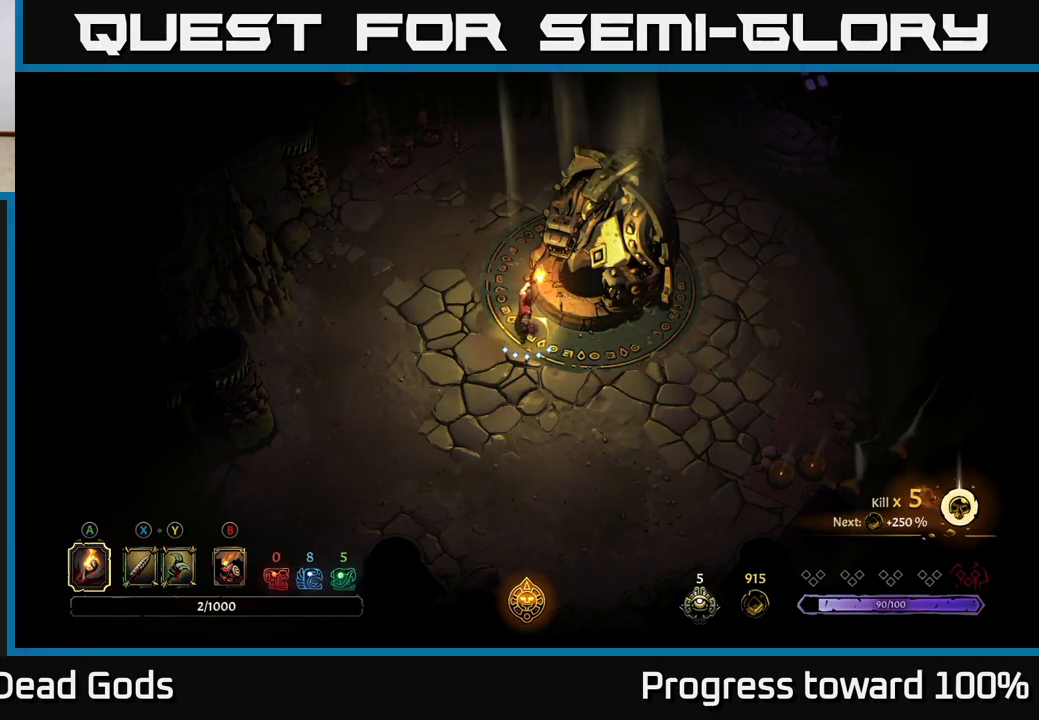
Gameplay with a controller (Xbox layout); each line is a JSON object with the inputs held at the frame after it. "events" lists button and stick changes between this image and that frame as [ms after this image, input, new state], when the widget could be followed in between. Not read: L3 R3.
{"buttons": [], "left_stick": "up", "right_stick": "center", "events": [[367, "left_stick", "up"]]}
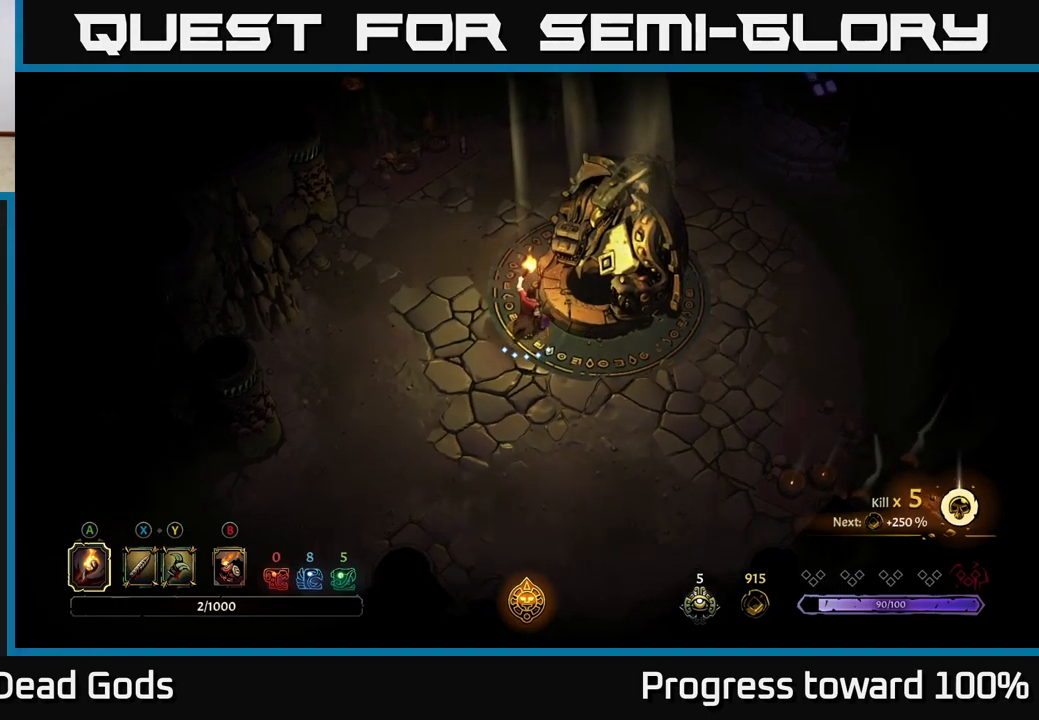
{"buttons": [], "left_stick": "up", "right_stick": "center", "events": []}
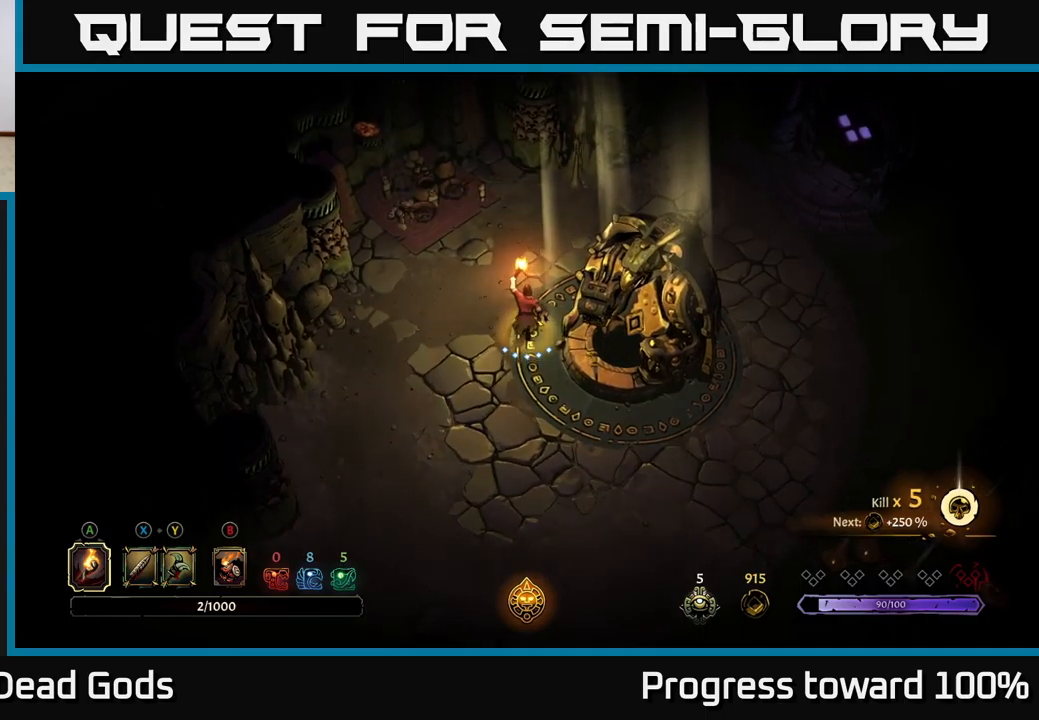
{"buttons": [], "left_stick": "up-right", "right_stick": "center", "events": [[183, "left_stick", "up-right"]]}
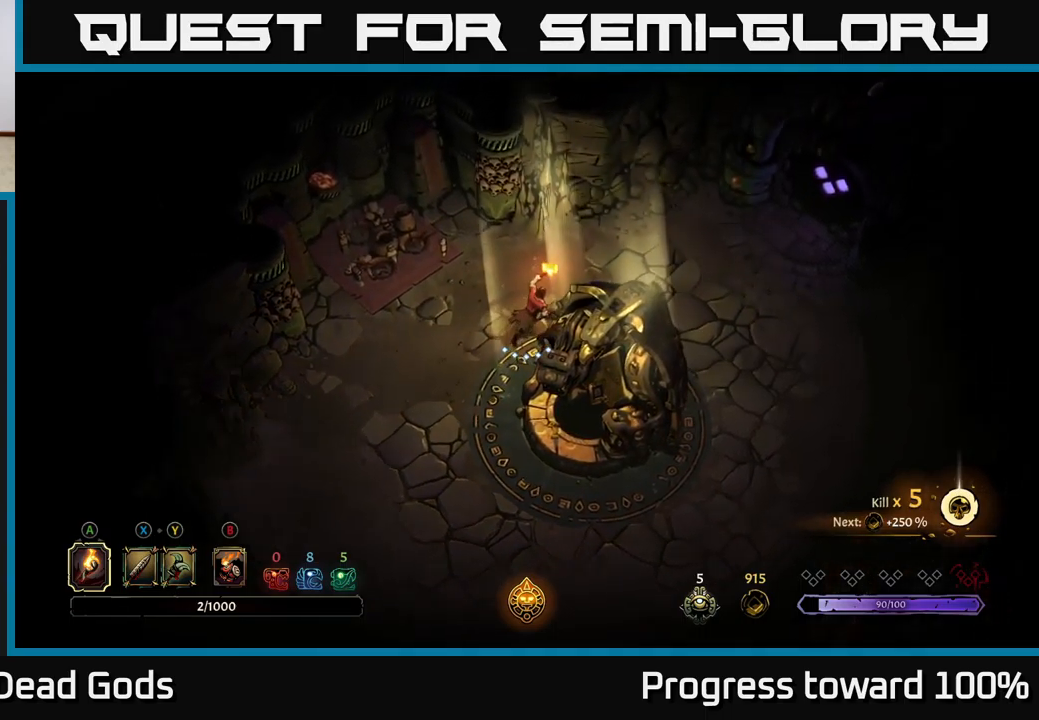
{"buttons": [], "left_stick": "right", "right_stick": "center", "events": [[367, "left_stick", "right"]]}
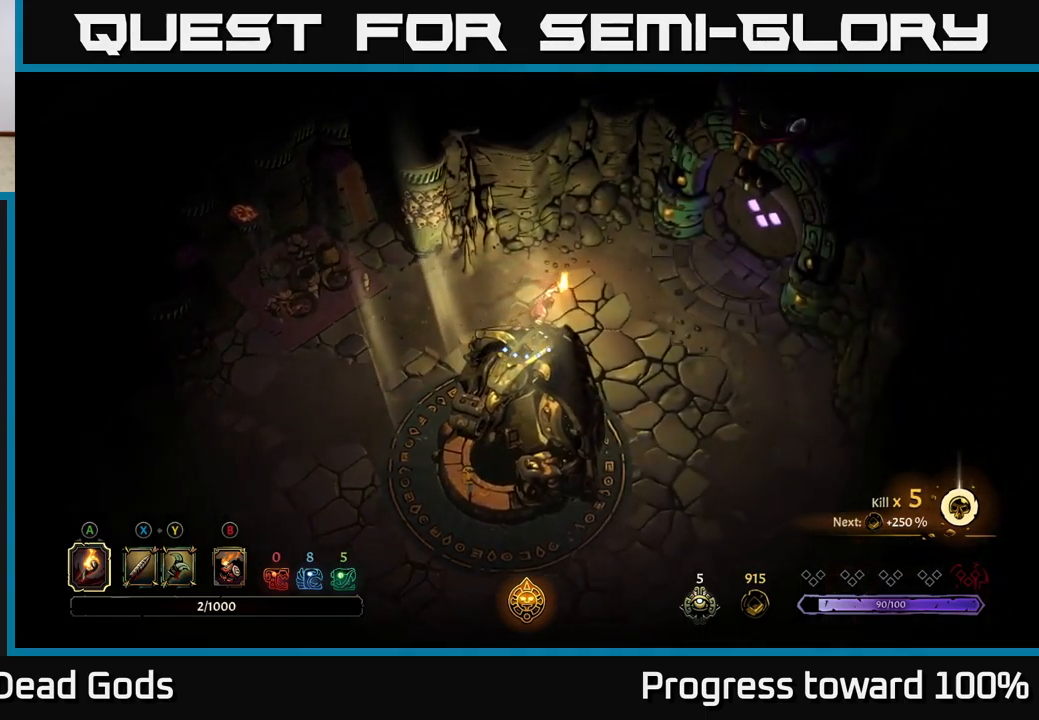
{"buttons": [], "left_stick": "down", "right_stick": "center", "events": [[117, "left_stick", "down-right"], [367, "left_stick", "down"]]}
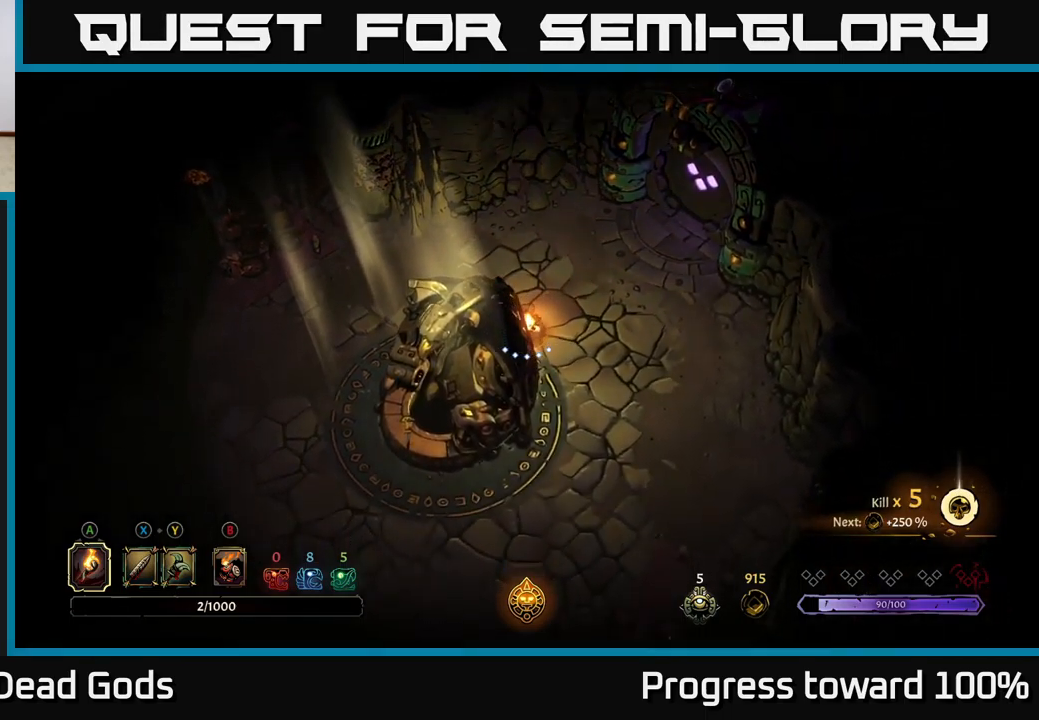
{"buttons": [], "left_stick": "down-right", "right_stick": "center", "events": [[133, "left_stick", "down-right"]]}
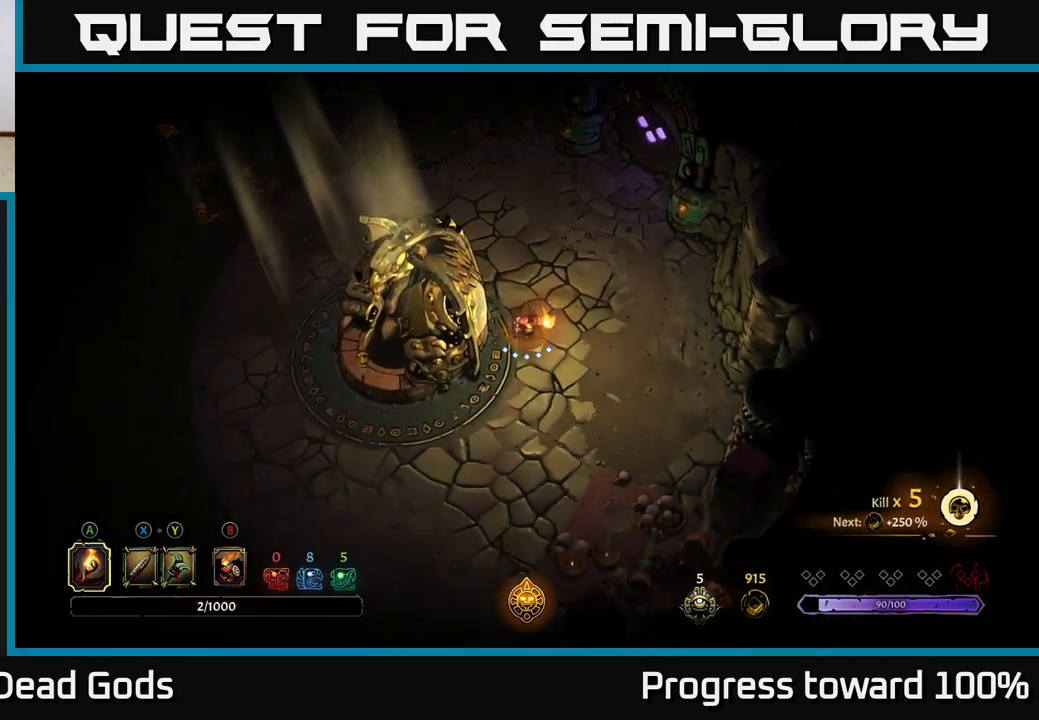
{"buttons": [], "left_stick": "up-right", "right_stick": "center", "events": [[133, "left_stick", "up-right"]]}
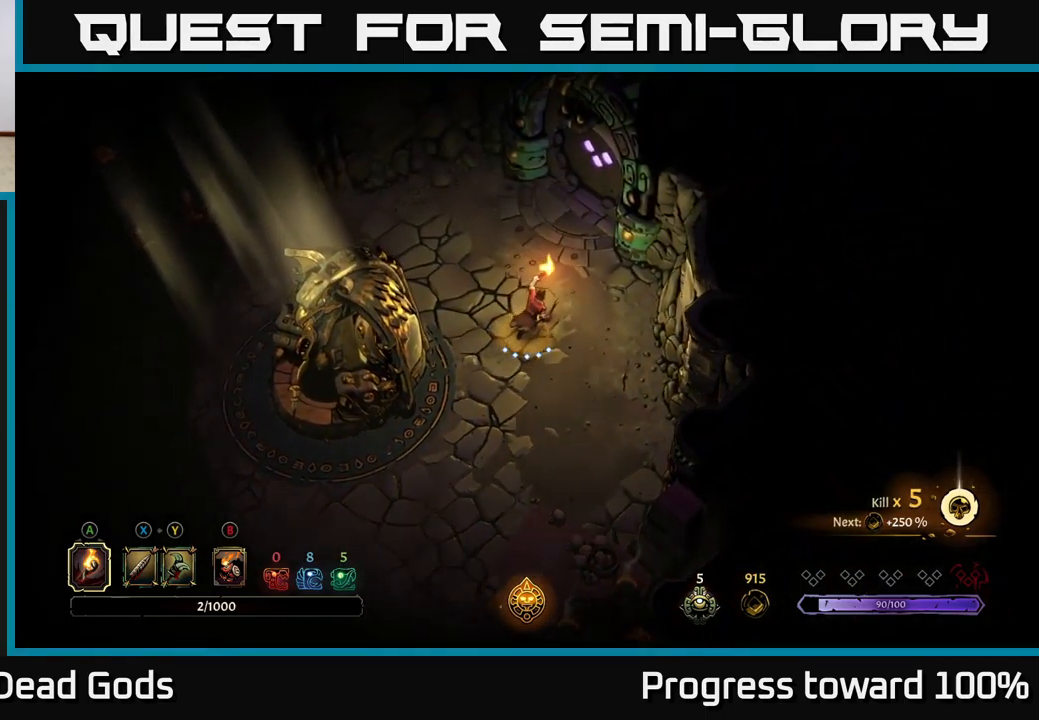
{"buttons": [], "left_stick": "down", "right_stick": "center", "events": [[250, "left_stick", "up"], [383, "left_stick", "down-right"], [467, "left_stick", "down"]]}
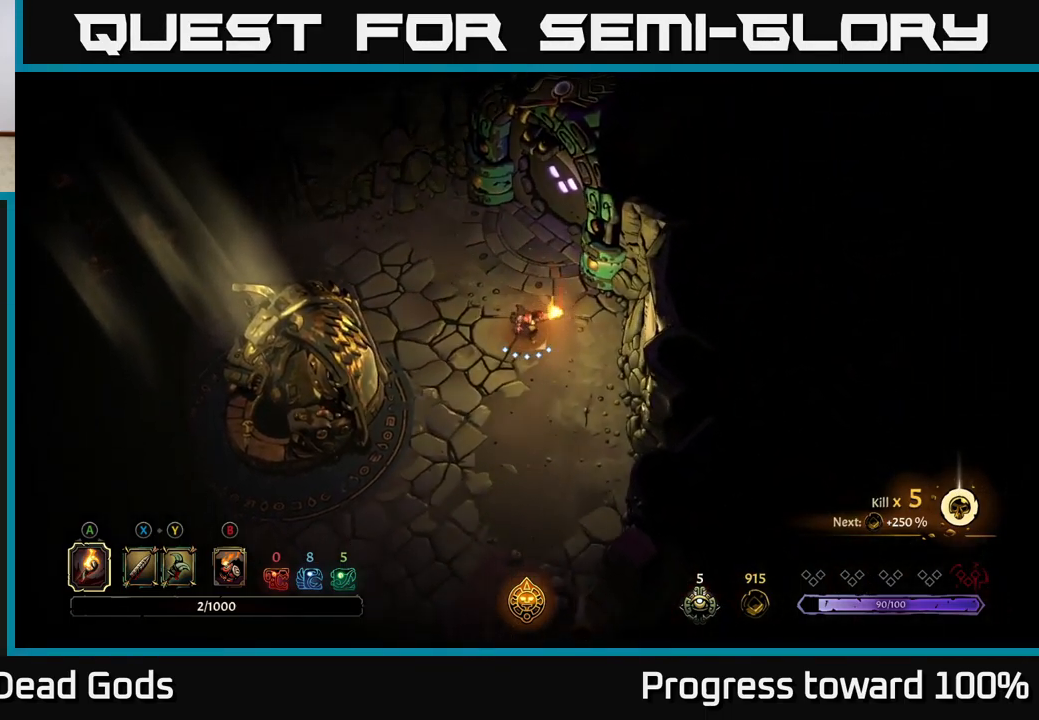
{"buttons": [], "left_stick": "down", "right_stick": "center", "events": []}
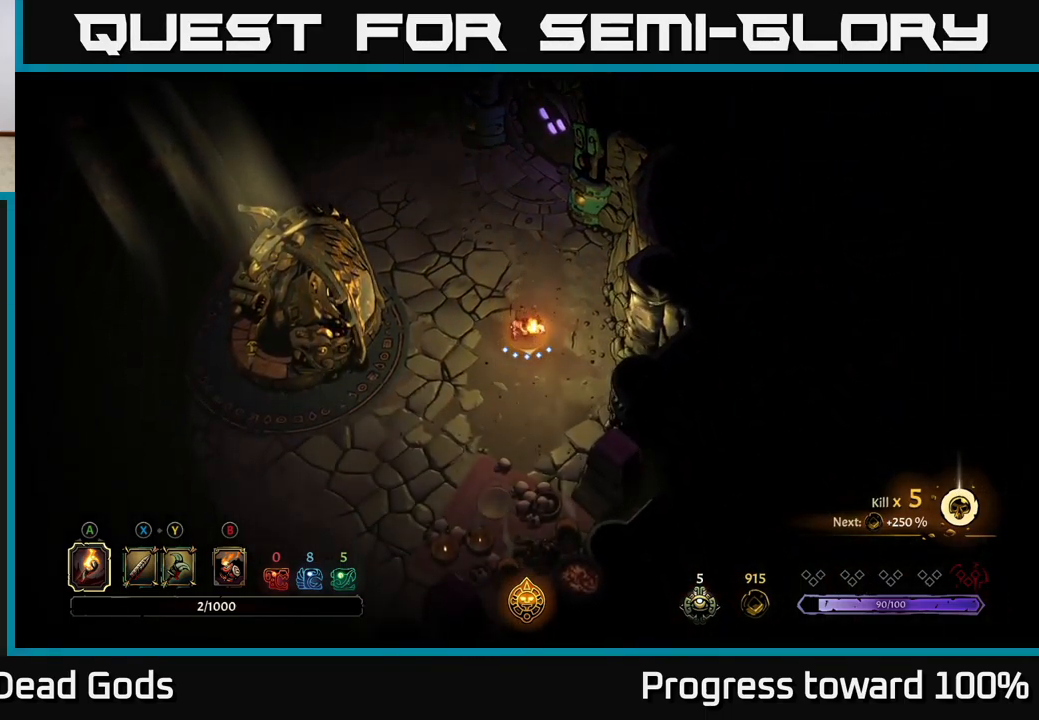
{"buttons": [], "left_stick": "up-right", "right_stick": "center", "events": [[367, "left_stick", "up-right"]]}
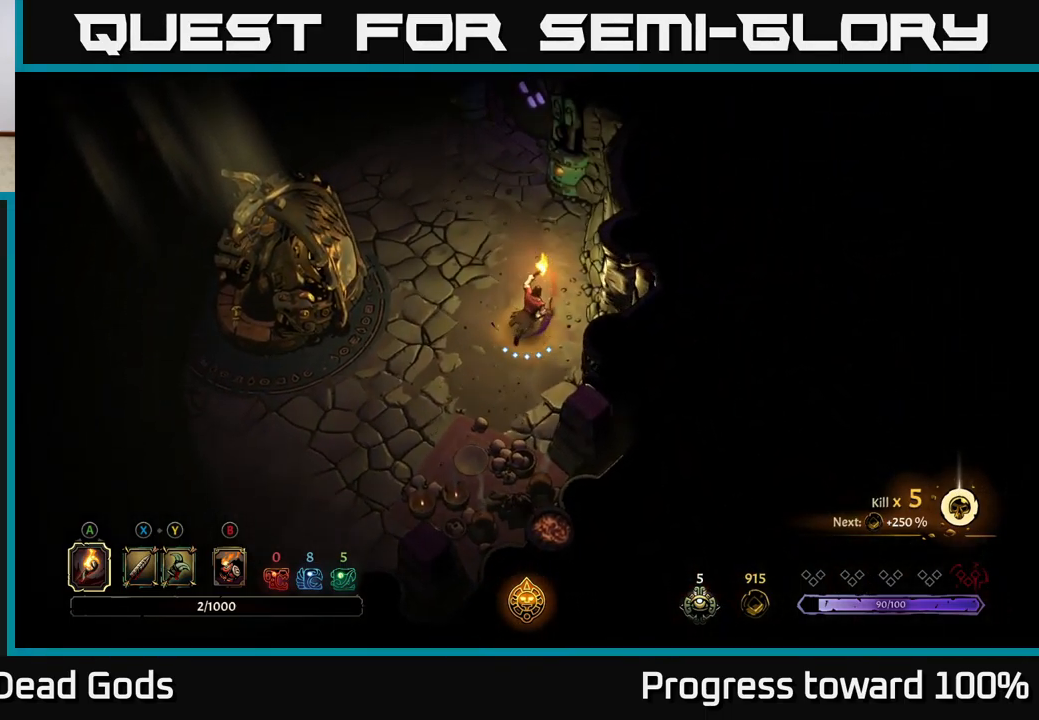
{"buttons": [], "left_stick": "up-left", "right_stick": "center", "events": [[133, "left_stick", "up"], [367, "left_stick", "up-left"]]}
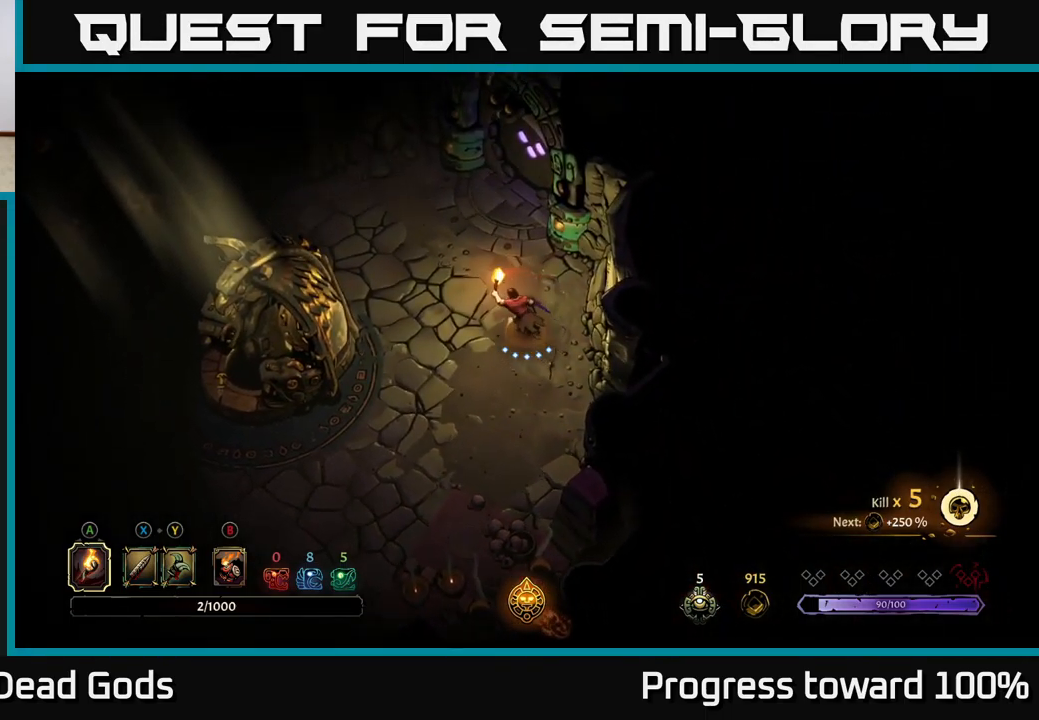
{"buttons": [], "left_stick": "up", "right_stick": "center", "events": [[50, "left_stick", "up"]]}
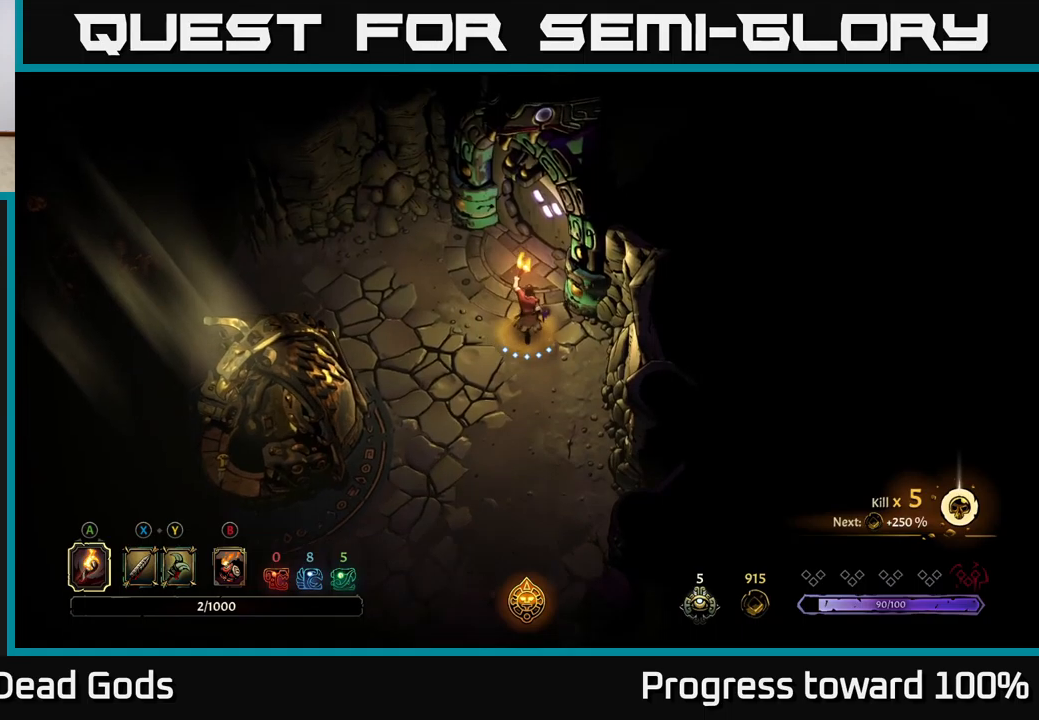
{"buttons": [], "left_stick": "center", "right_stick": "center", "events": [[350, "left_stick", "center"]]}